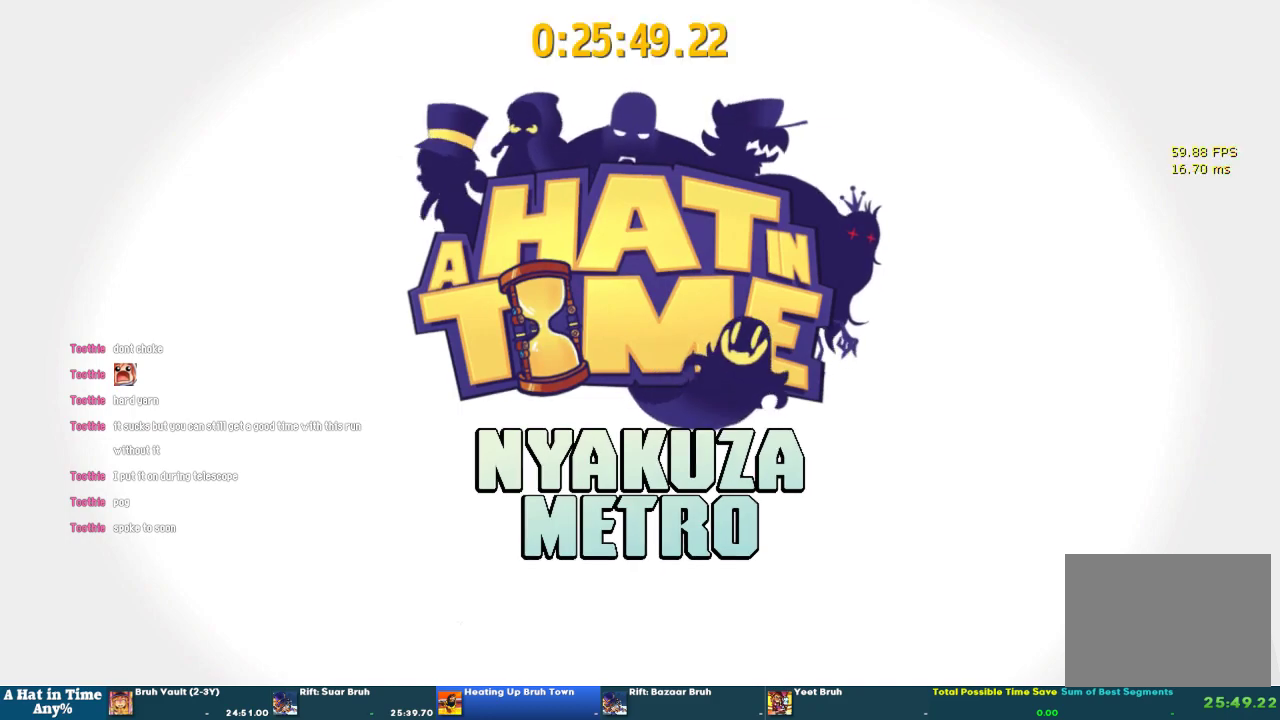
Gameplay with a controller (PlayStation layout); each line is a JSON object with the inputs held at the frame after it. "events" lists button and stick changes between this image and that frame as [ms after this image, input, new state], when the widget could be followed in between. This overlay highlights the sticks when they move; stick clicks (L3 R3) are not distinguishable. Not read: L3 R3.
{"buttons": ["L2"], "left_stick": "up-left", "right_stick": "center", "events": [[267, "left_stick", "up-left"], [400, "L2", "down"]]}
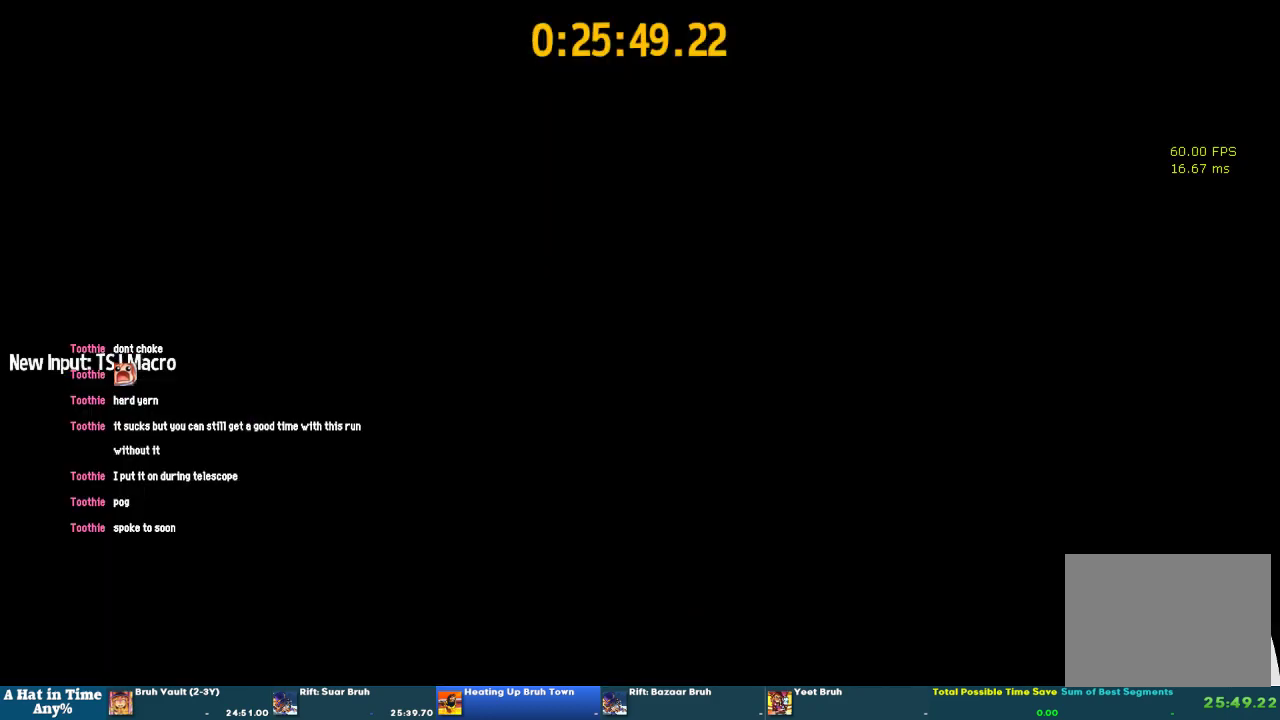
{"buttons": ["L2"], "left_stick": "up-left", "right_stick": "center", "events": []}
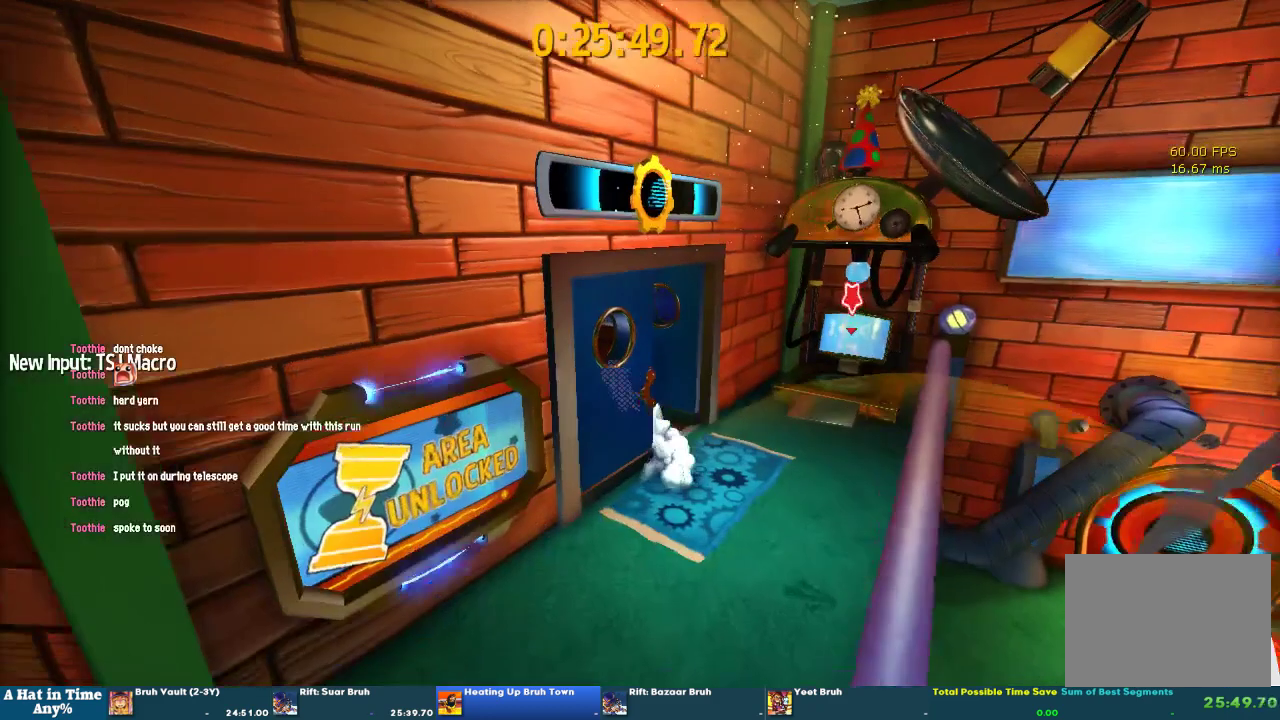
{"buttons": ["L2"], "left_stick": "up-left", "right_stick": "center"}
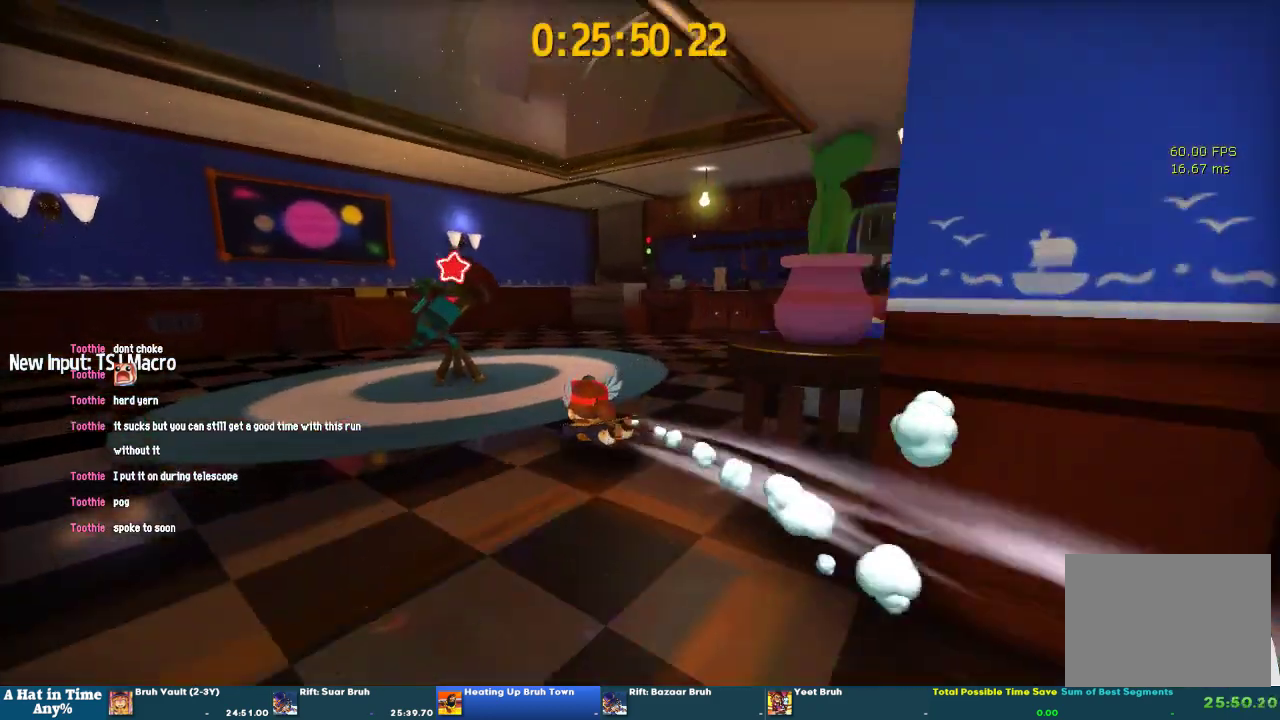
{"buttons": [], "left_stick": "center", "right_stick": "center"}